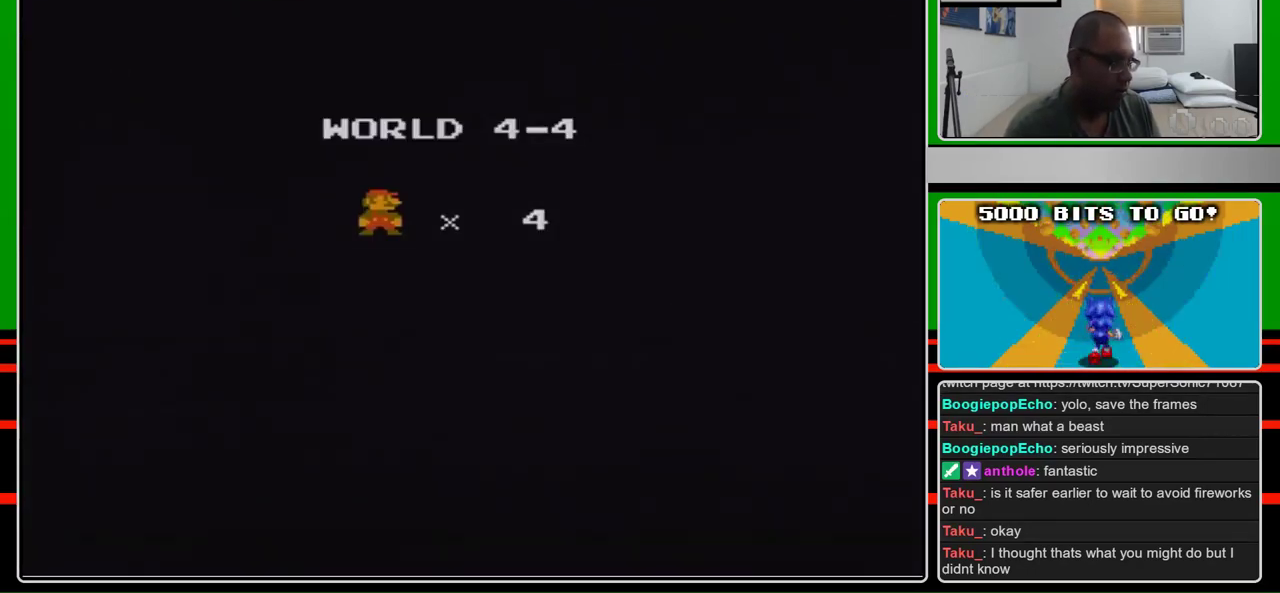
Gameplay with a controller (Nintendo layout); each line is a JSON object with the inputs held at the frame after it. "events" lists button and stick changes between this image and that frame as [ms after this image, input, new state], when the widget could be followed in between. Not read: L3 R3.
{"buttons": ["B"], "events": [[200, "B", "down"]]}
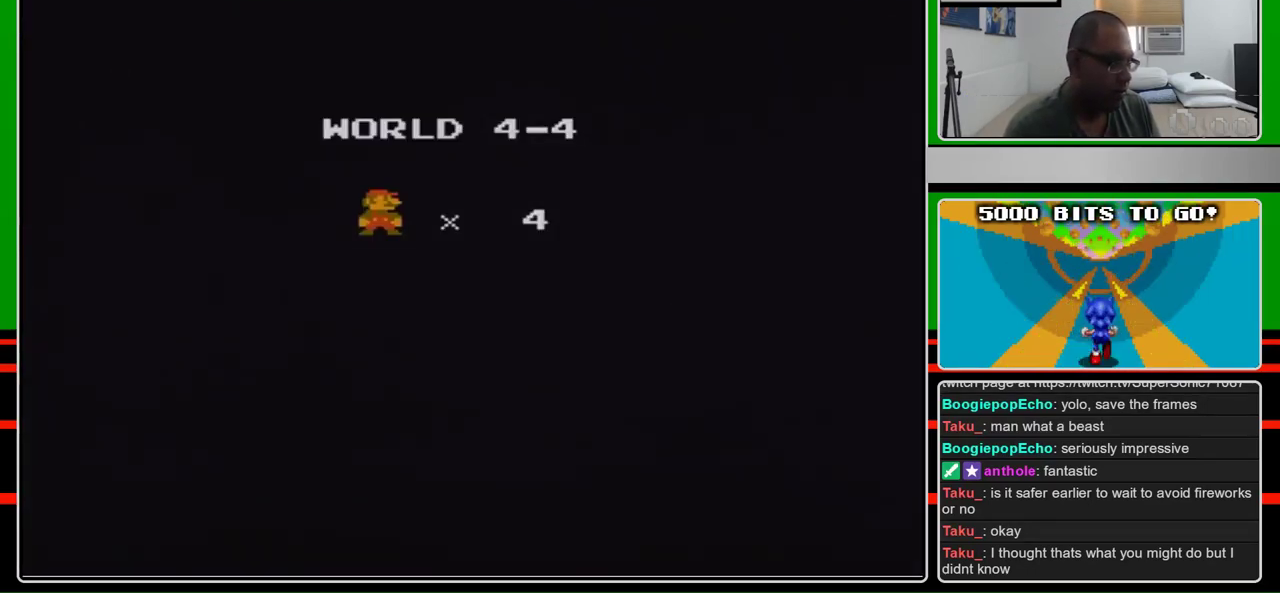
{"buttons": ["A"], "events": [[67, "B", "up"], [200, "A", "down"]]}
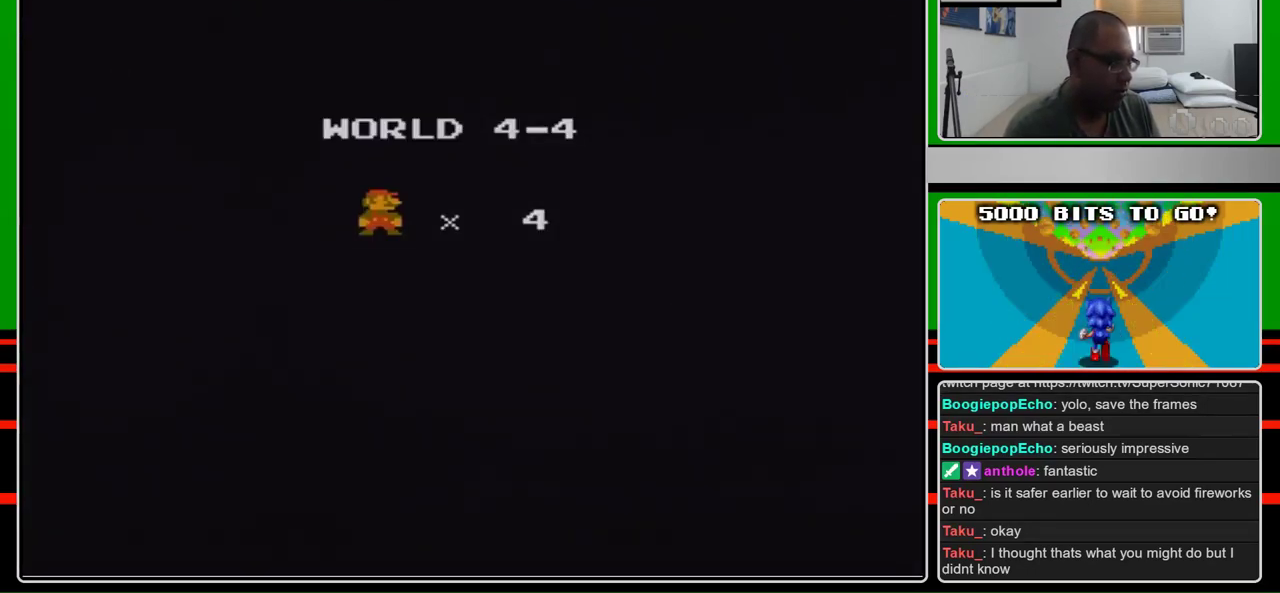
{"buttons": ["A"], "events": []}
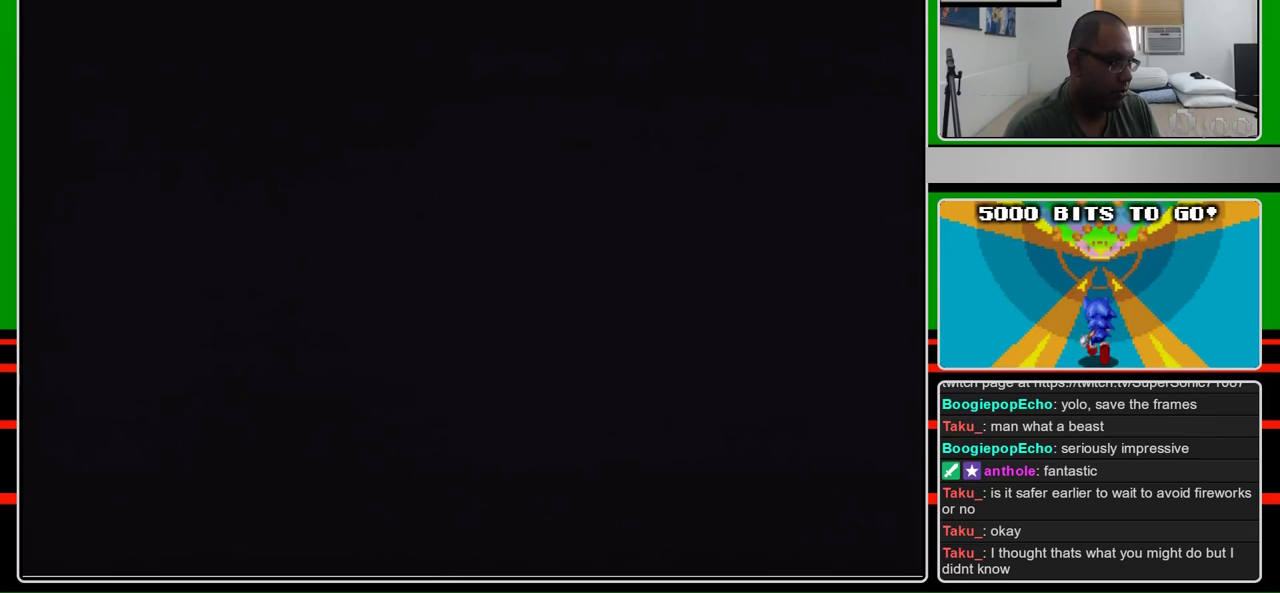
{"buttons": ["B", "DPAD_RIGHT"], "events": [[400, "A", "up"], [400, "B", "down"], [400, "DPAD_RIGHT", "down"]]}
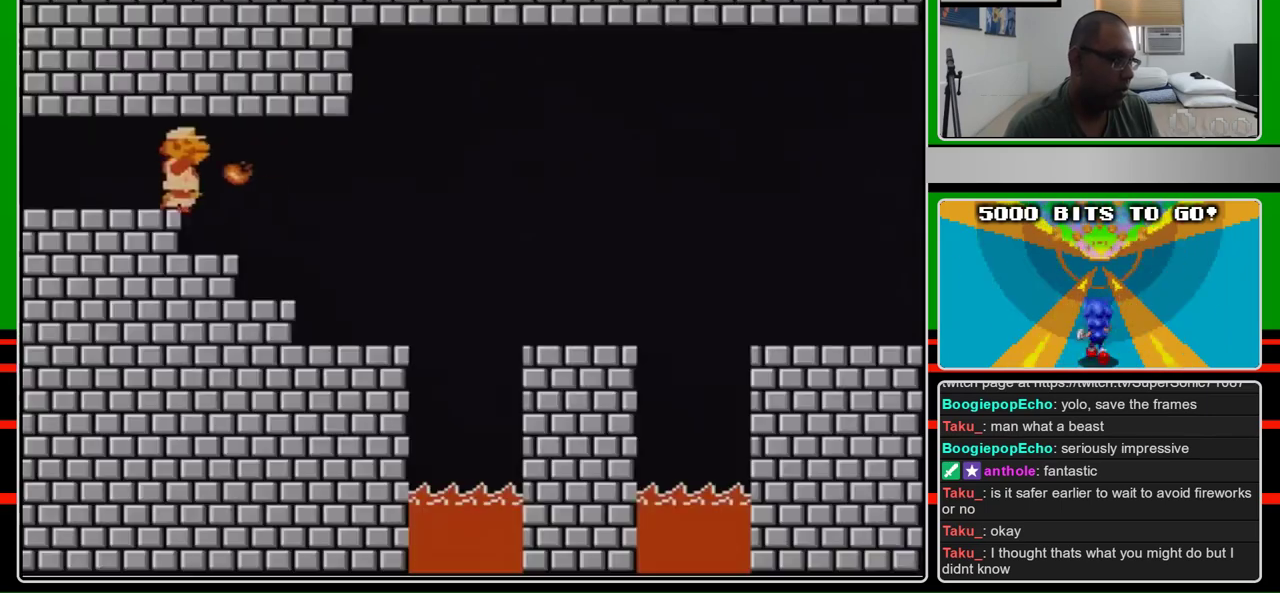
{"buttons": ["B", "DPAD_RIGHT"], "events": []}
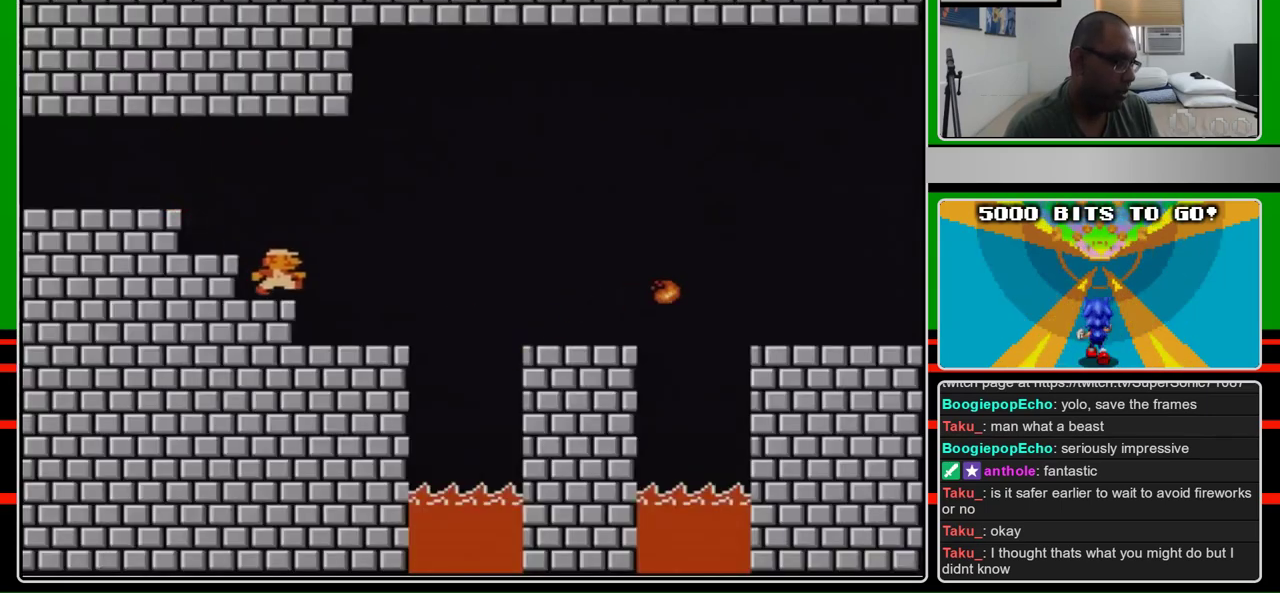
{"buttons": ["B", "DPAD_RIGHT"], "events": []}
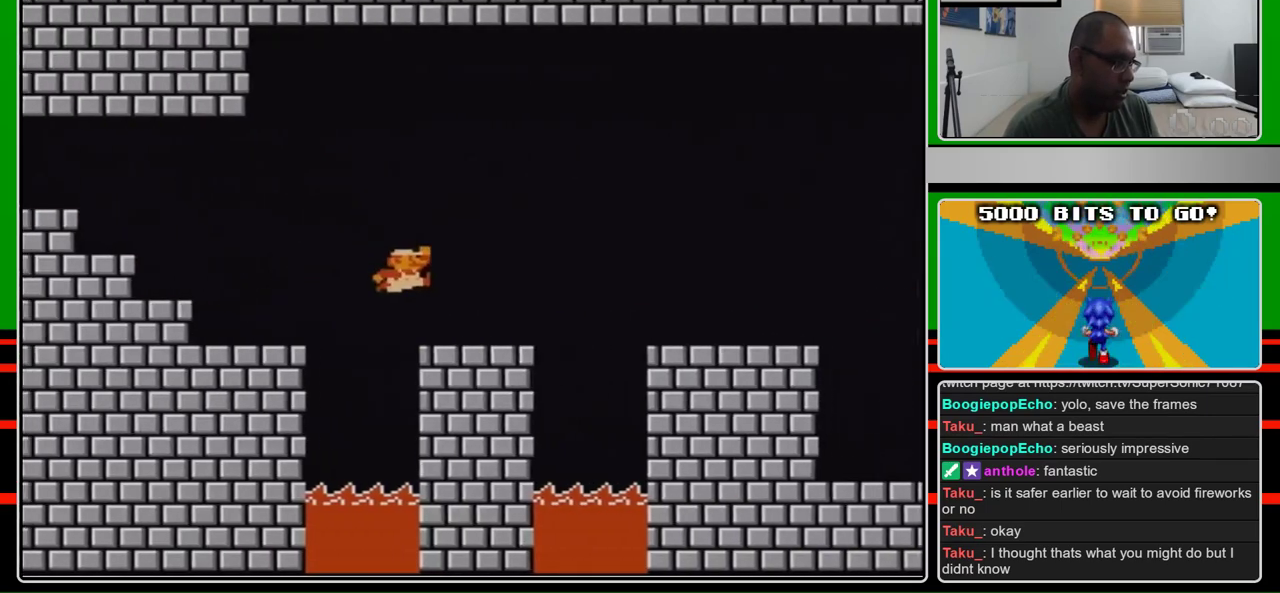
{"buttons": ["B", "DPAD_LEFT"], "events": [[367, "A", "down"], [433, "A", "up"], [433, "DPAD_LEFT", "down"], [433, "DPAD_RIGHT", "up"]]}
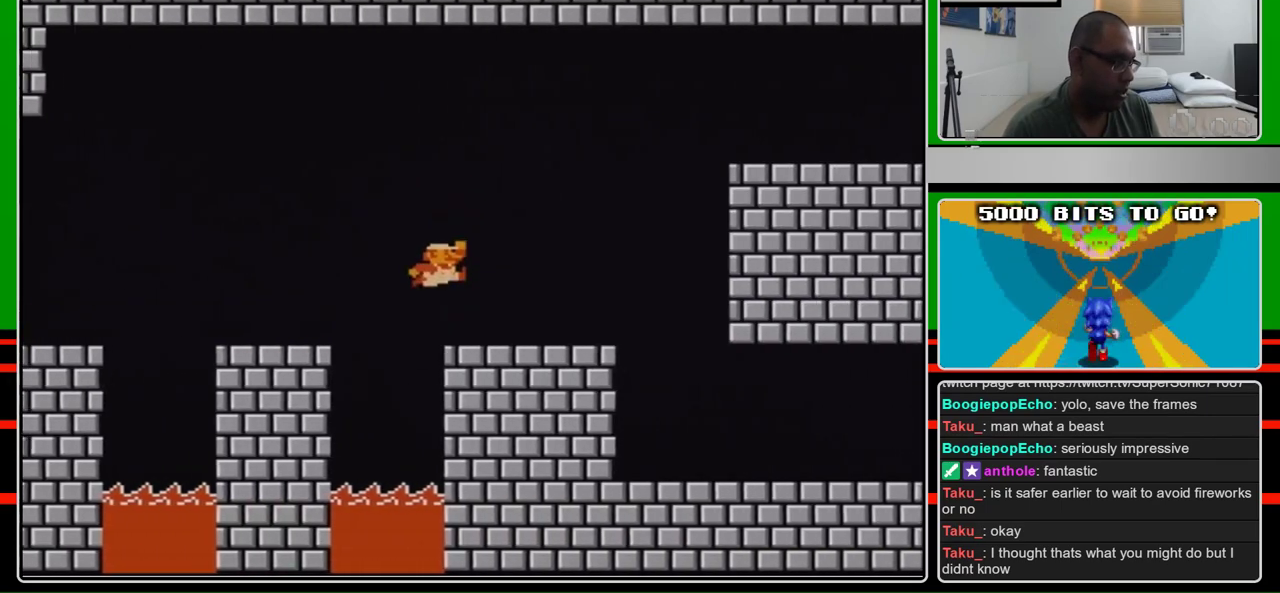
{"buttons": ["B"], "events": [[433, "DPAD_LEFT", "up"]]}
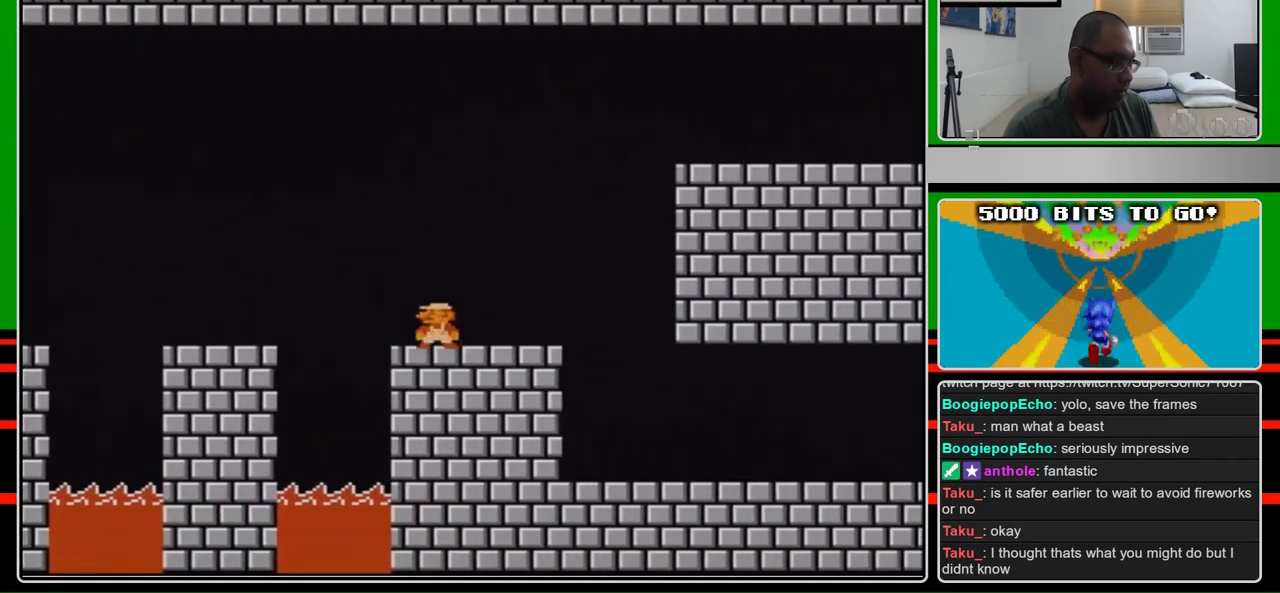
{"buttons": ["B"], "events": []}
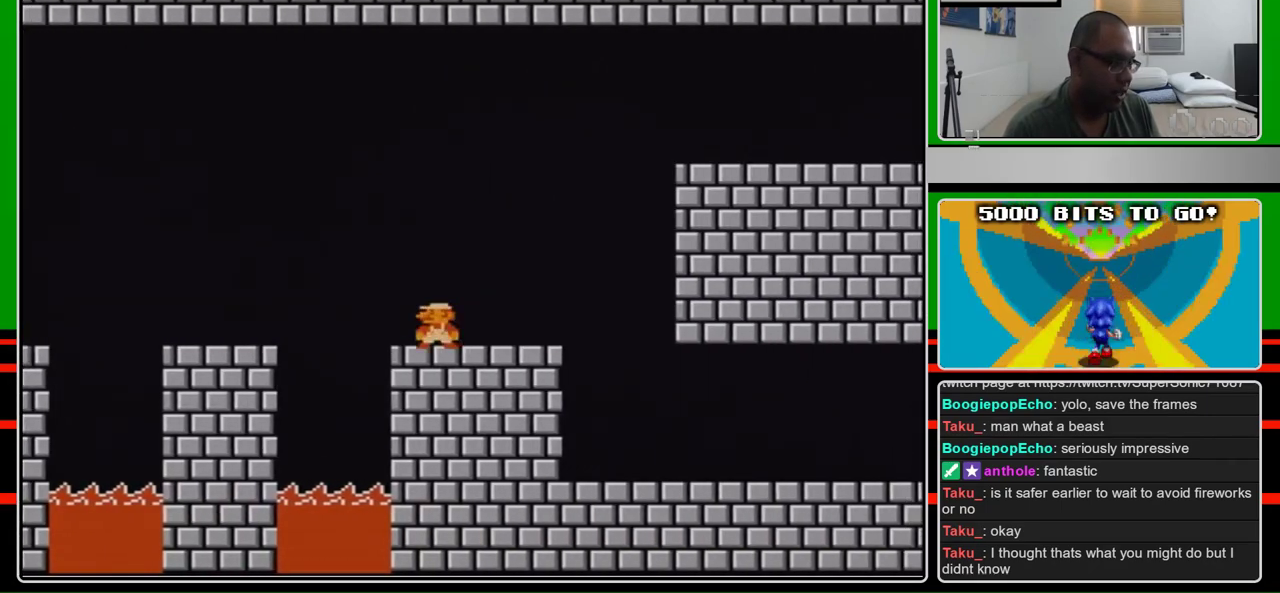
{"buttons": ["B"], "events": []}
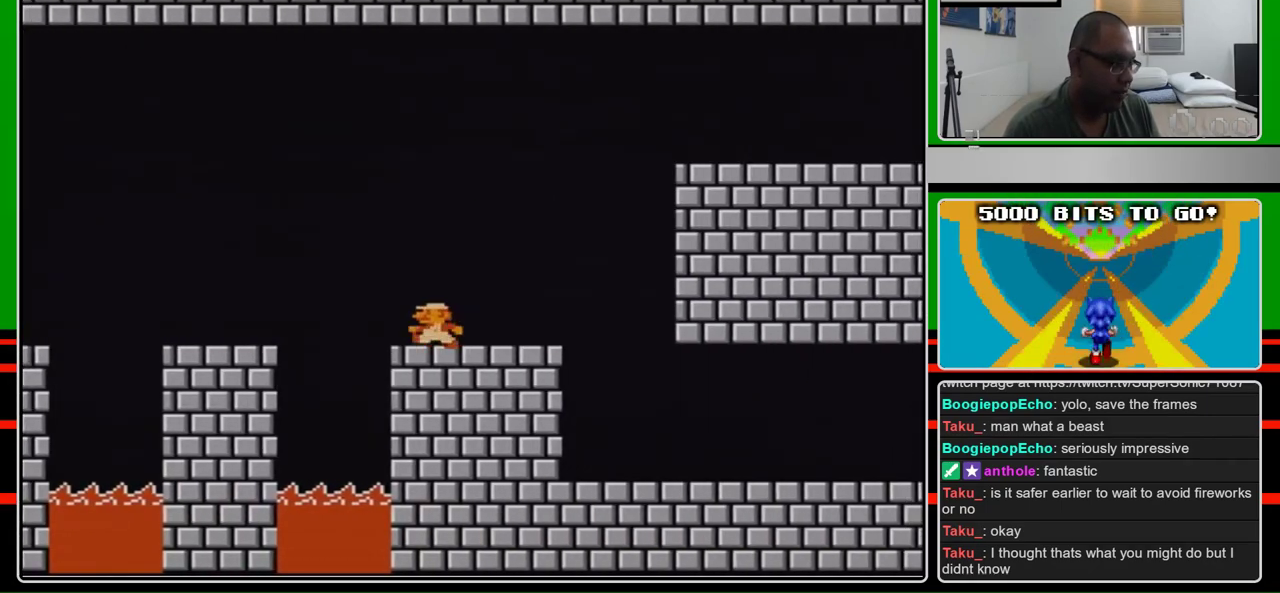
{"buttons": ["A", "B", "DPAD_LEFT"], "events": [[200, "DPAD_LEFT", "down"], [233, "DPAD_DOWN", "down"], [267, "A", "down"], [367, "DPAD_DOWN", "up"]]}
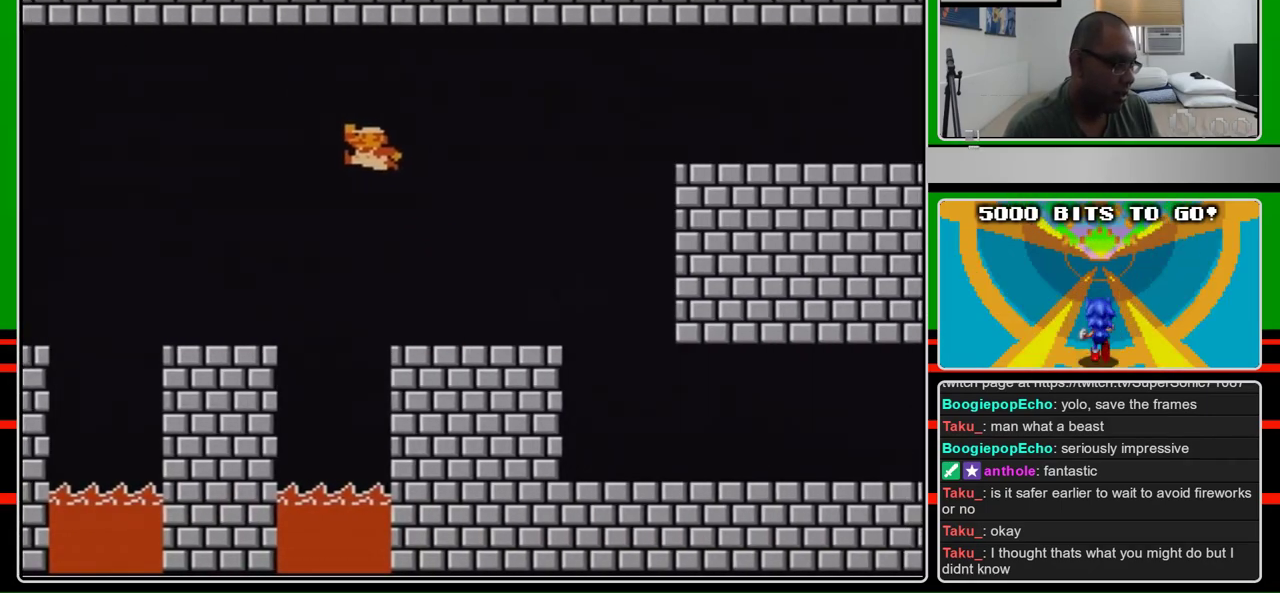
{"buttons": ["B"], "events": [[300, "DPAD_LEFT", "up"], [367, "A", "up"]]}
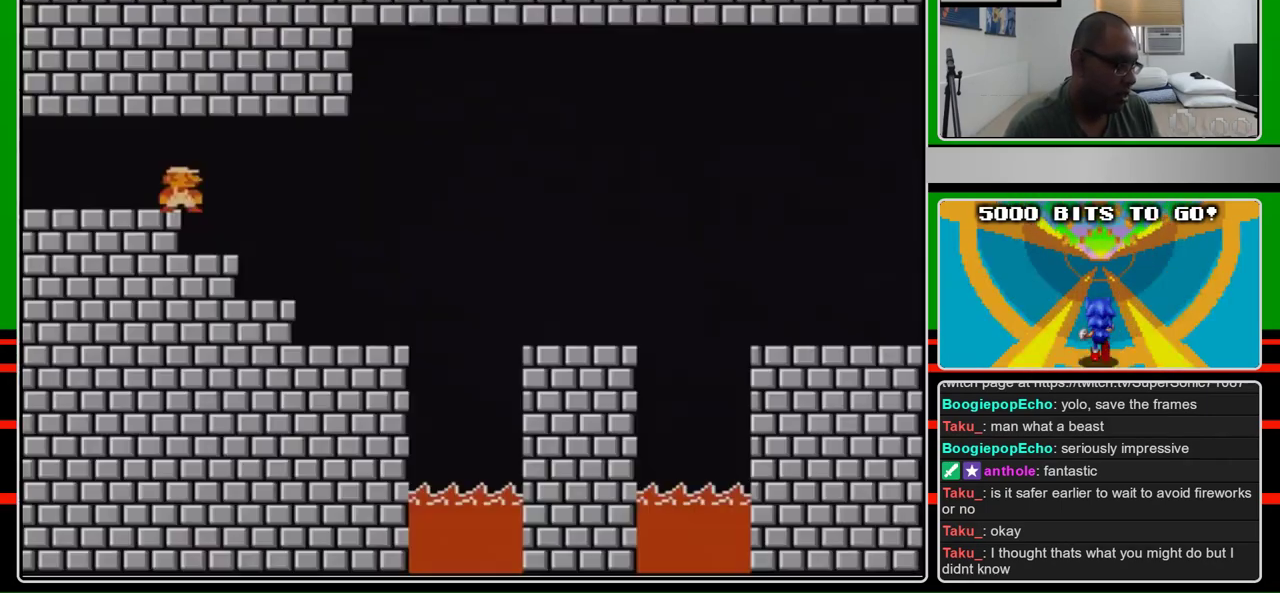
{"buttons": ["B", "DPAD_RIGHT"], "events": [[500, "DPAD_RIGHT", "down"]]}
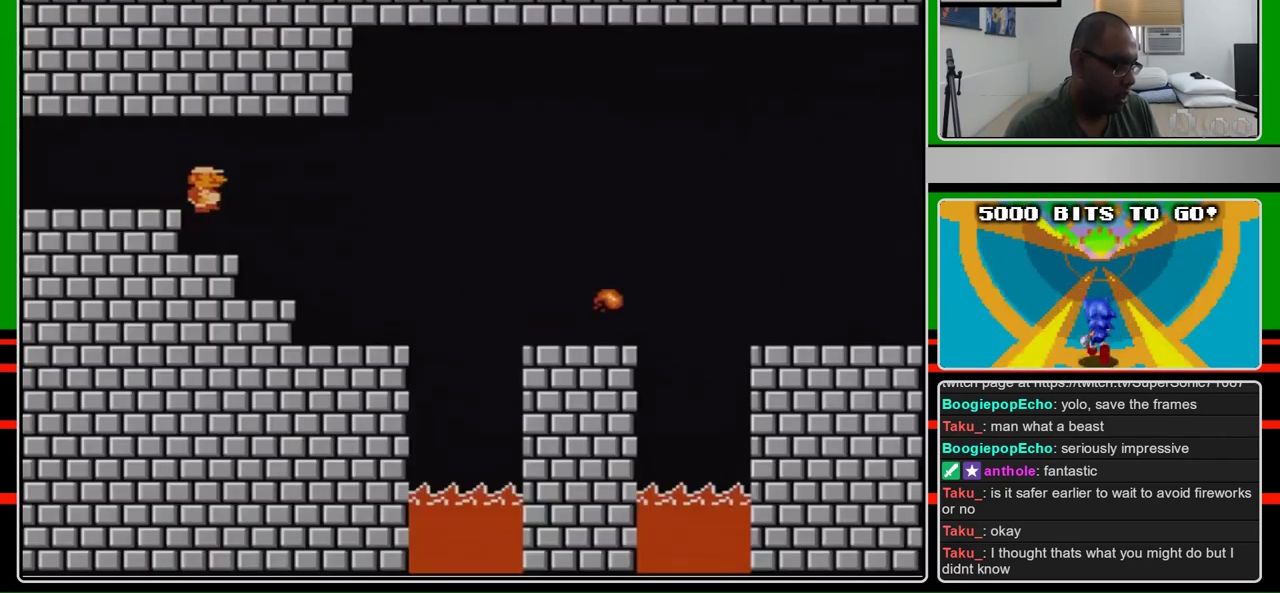
{"buttons": ["B", "DPAD_LEFT"], "events": [[400, "DPAD_RIGHT", "up"], [467, "DPAD_LEFT", "down"]]}
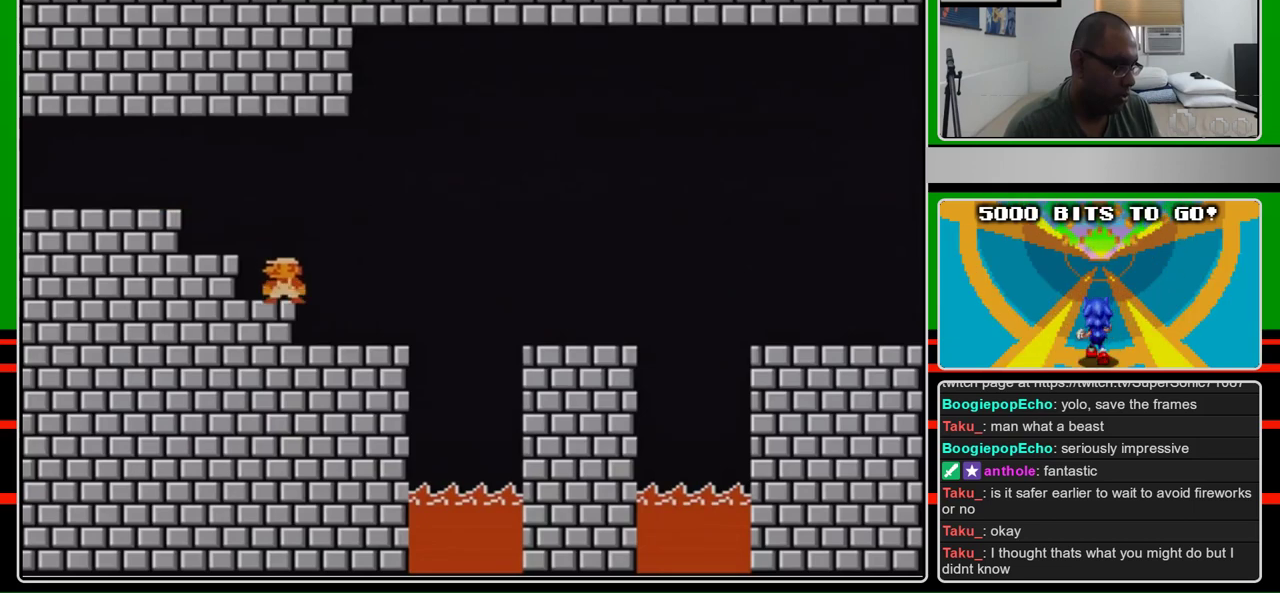
{"buttons": ["B"], "events": [[233, "DPAD_LEFT", "up"], [367, "DPAD_RIGHT", "down"], [467, "DPAD_RIGHT", "up"]]}
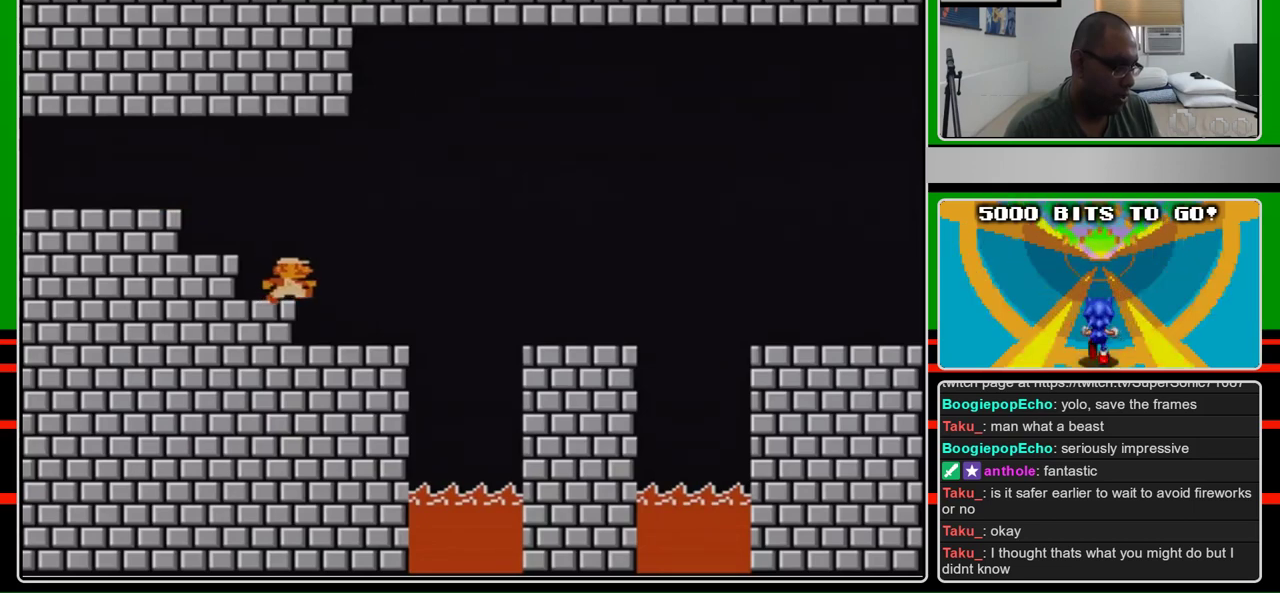
{"buttons": [], "events": [[100, "DPAD_RIGHT", "down"], [300, "DPAD_RIGHT", "up"], [400, "B", "up"]]}
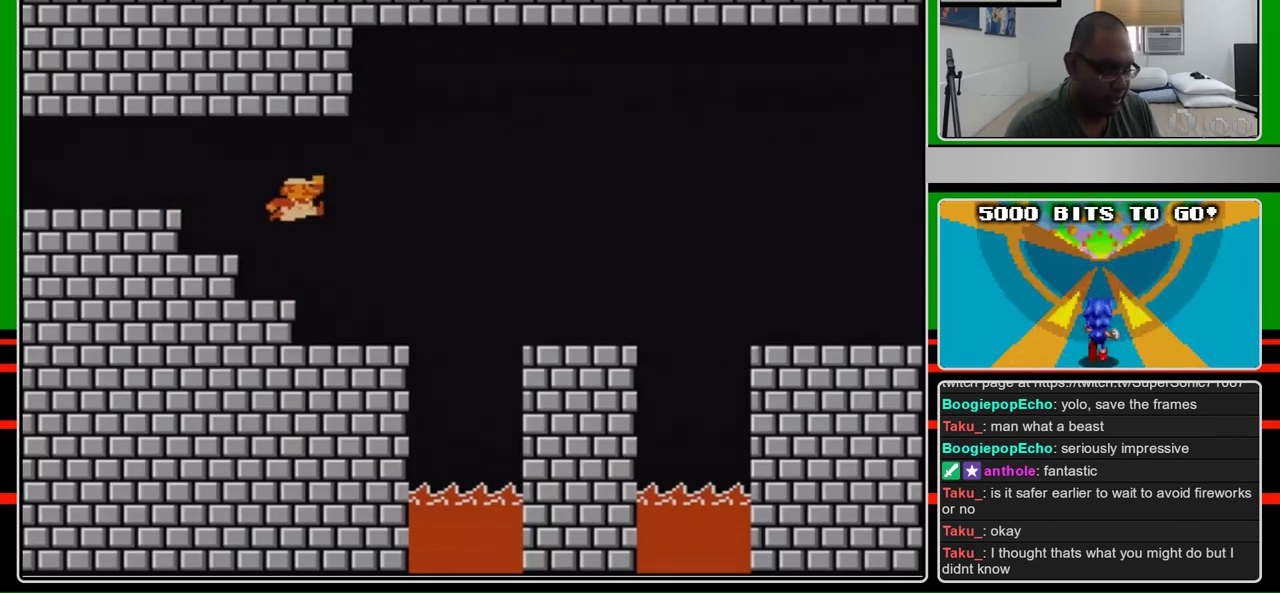
{"buttons": [], "events": []}
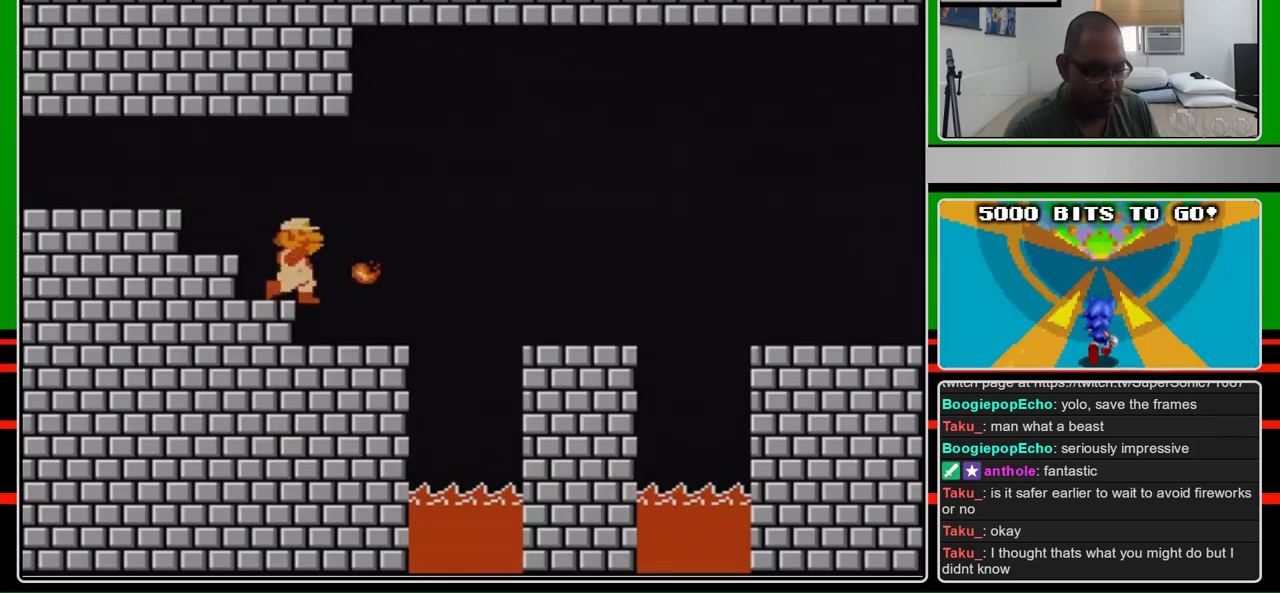
{"buttons": ["B"], "events": [[167, "B", "down"]]}
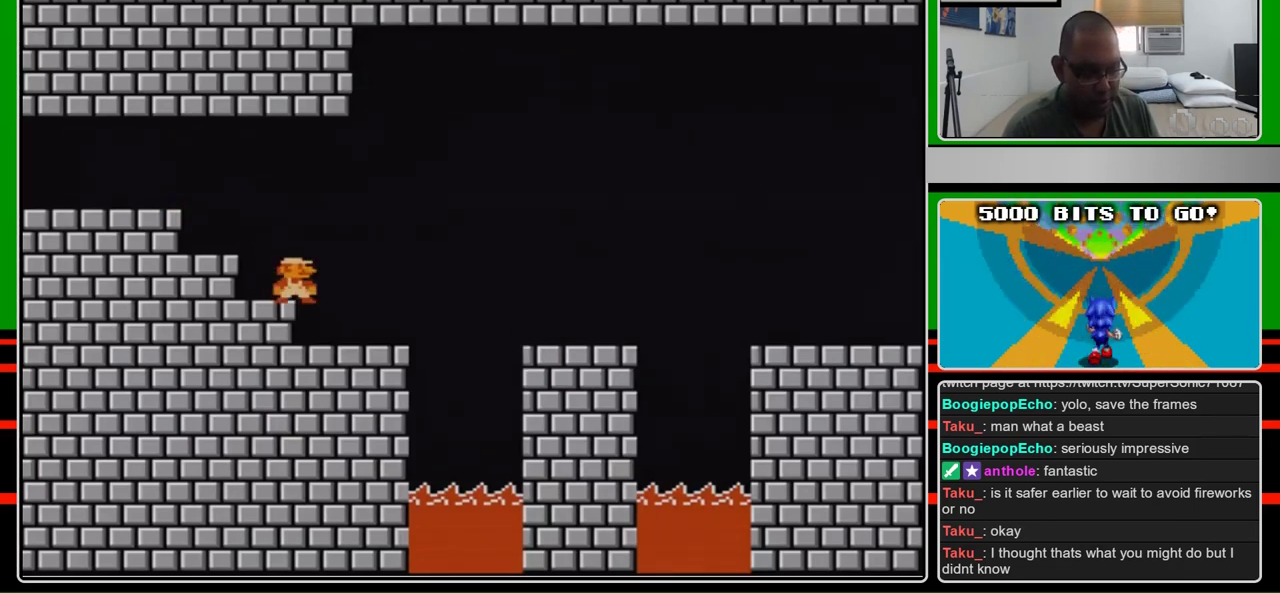
{"buttons": [], "events": [[67, "B", "up"]]}
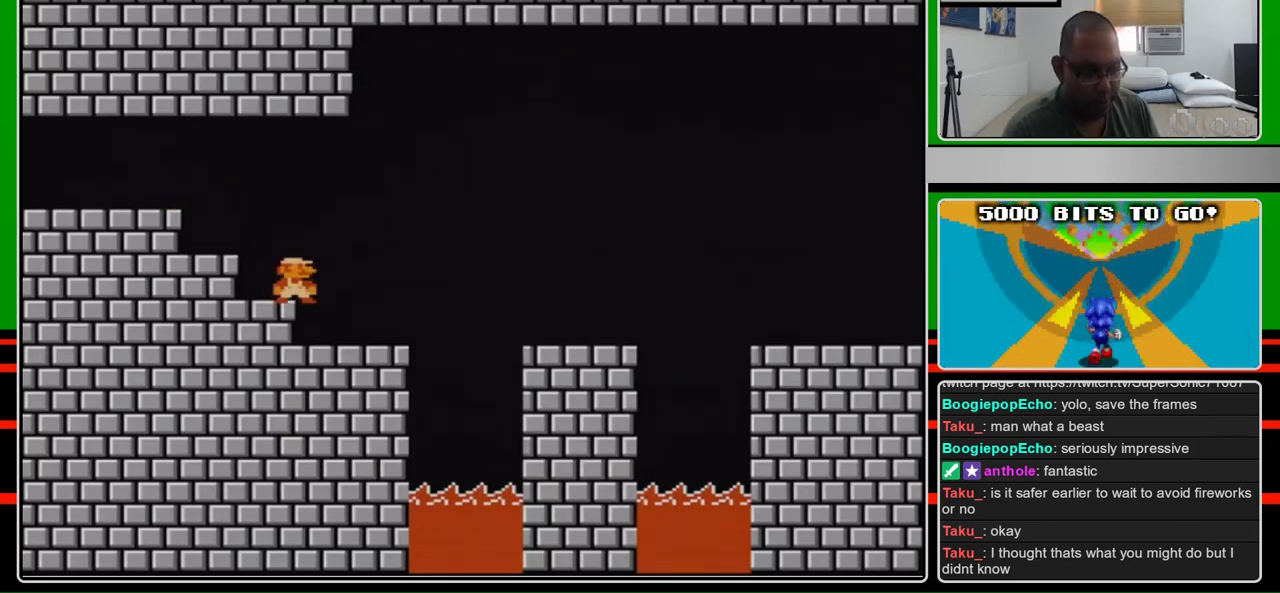
{"buttons": [], "events": []}
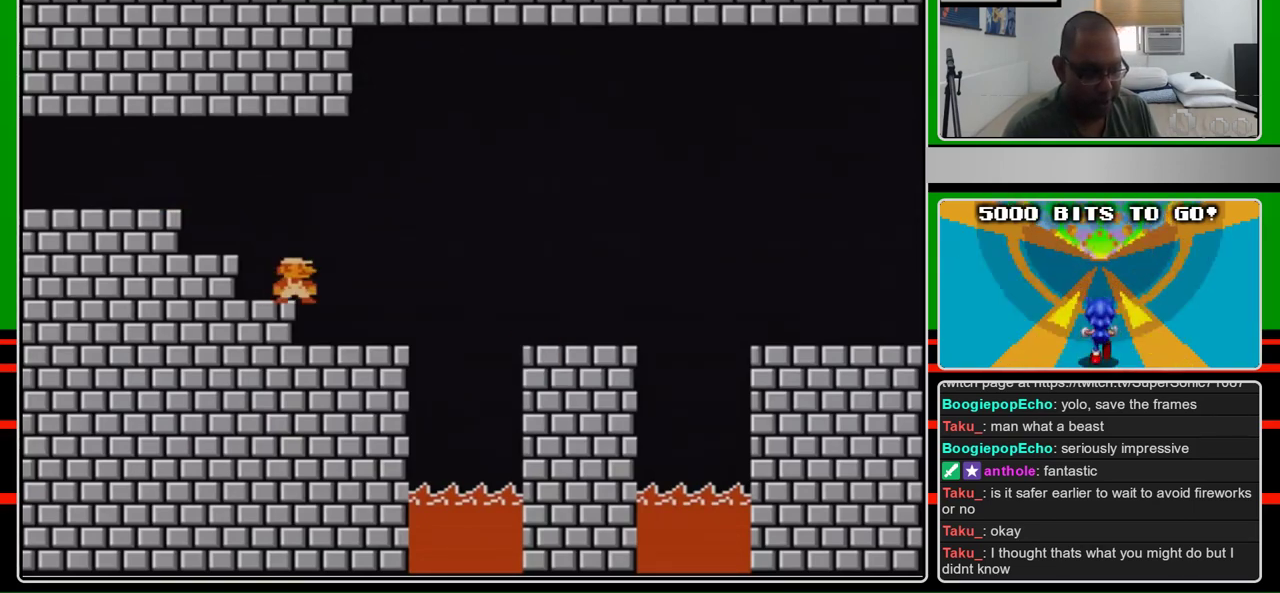
{"buttons": [], "events": []}
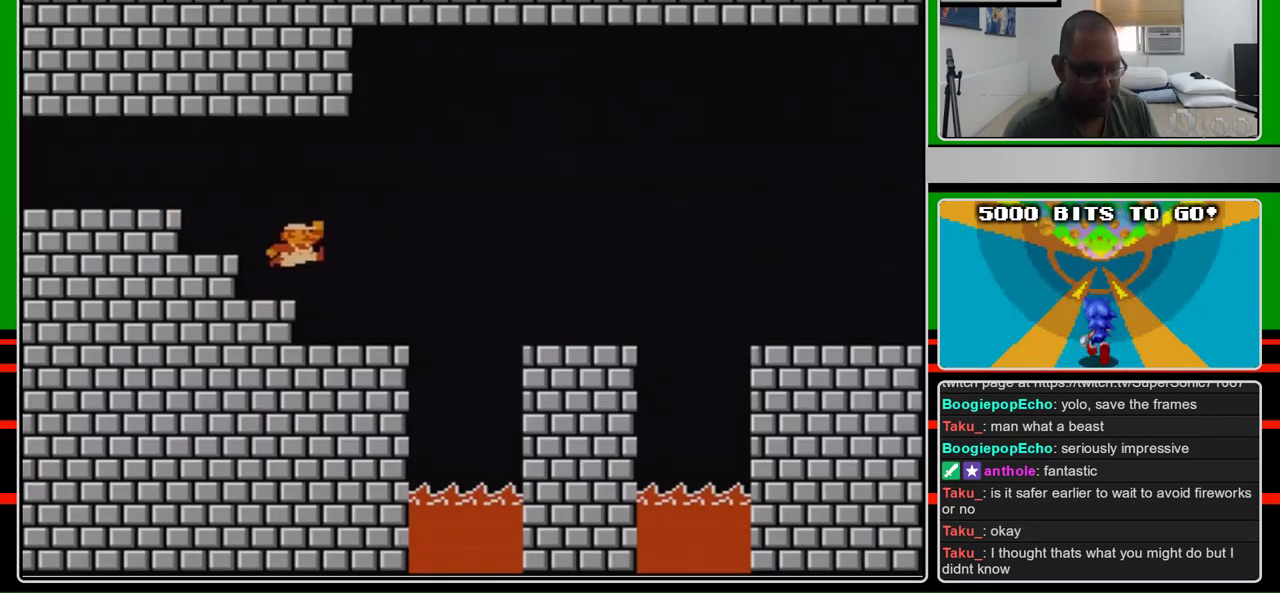
{"buttons": [], "events": []}
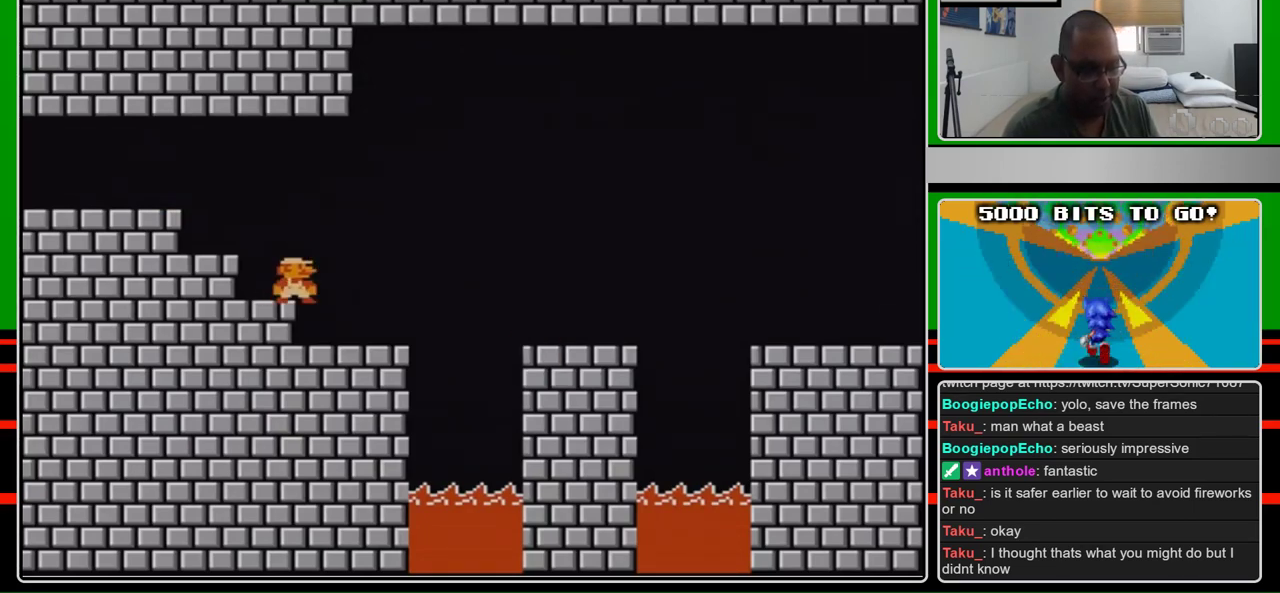
{"buttons": [], "events": []}
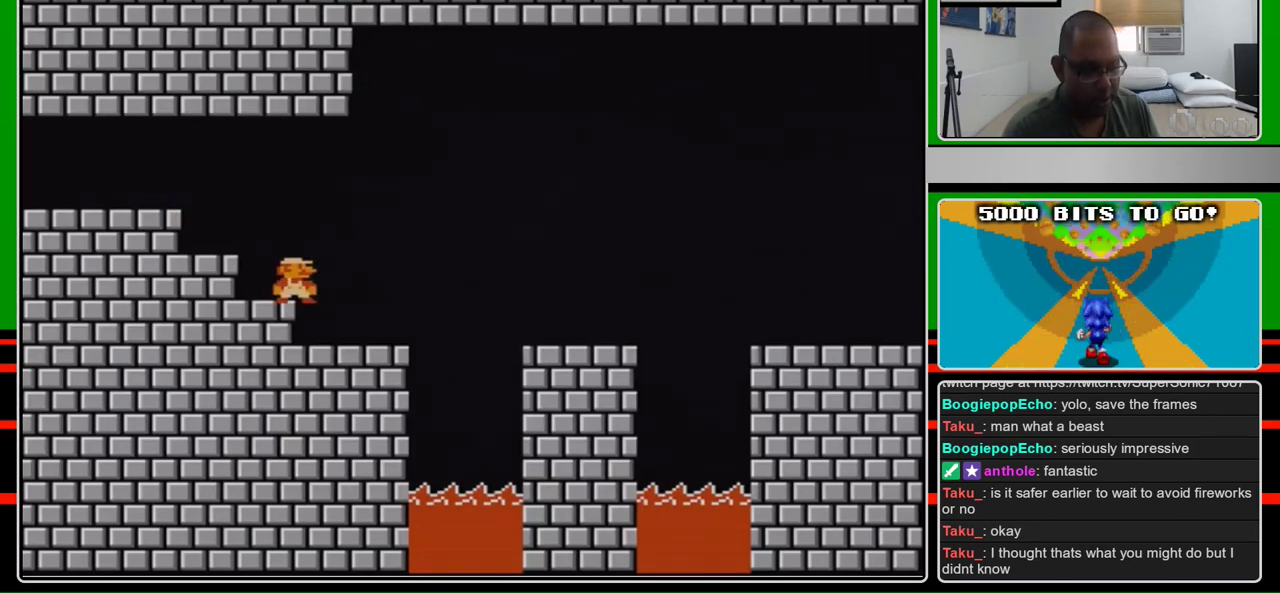
{"buttons": [], "events": []}
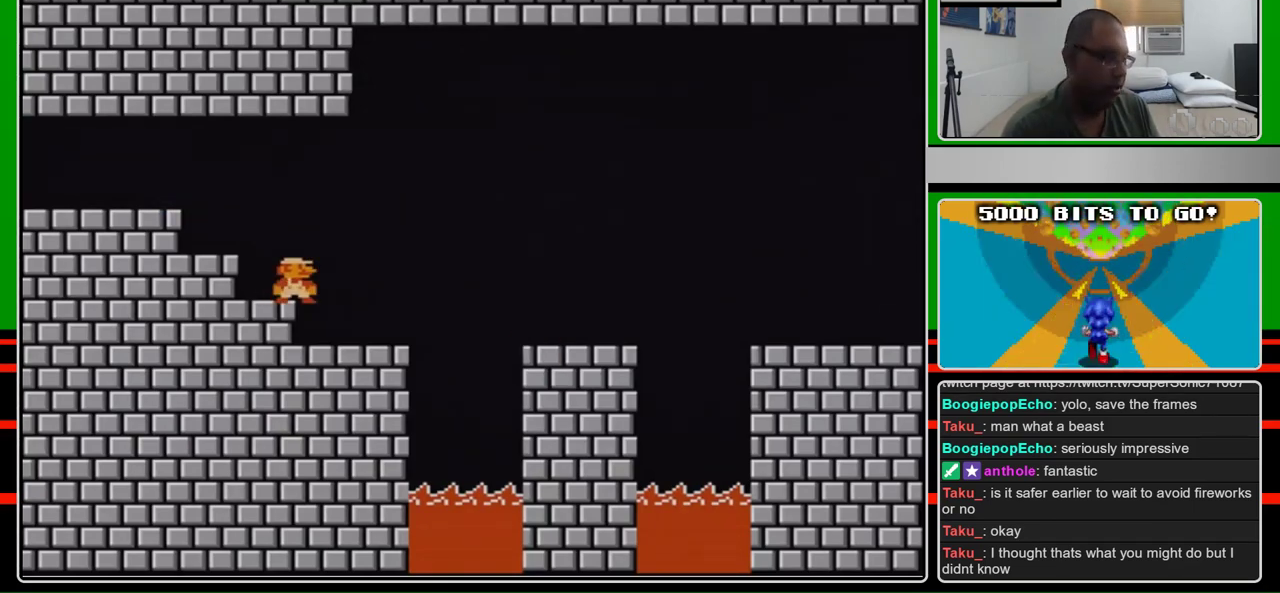
{"buttons": [], "events": []}
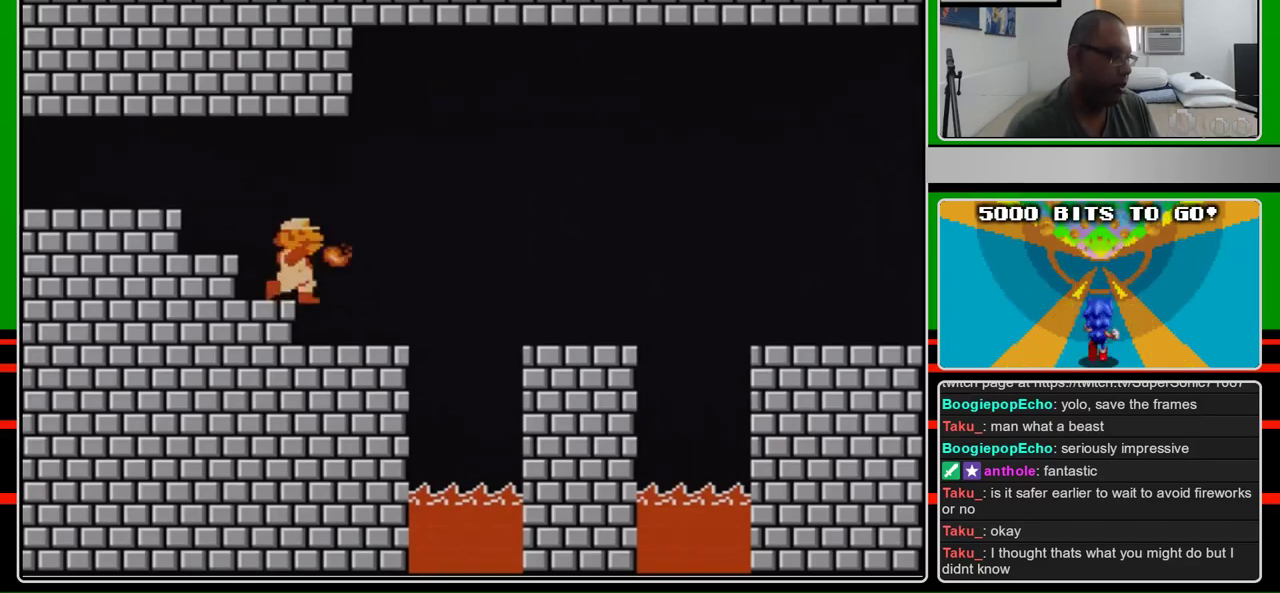
{"buttons": ["B"], "events": [[200, "B", "down"]]}
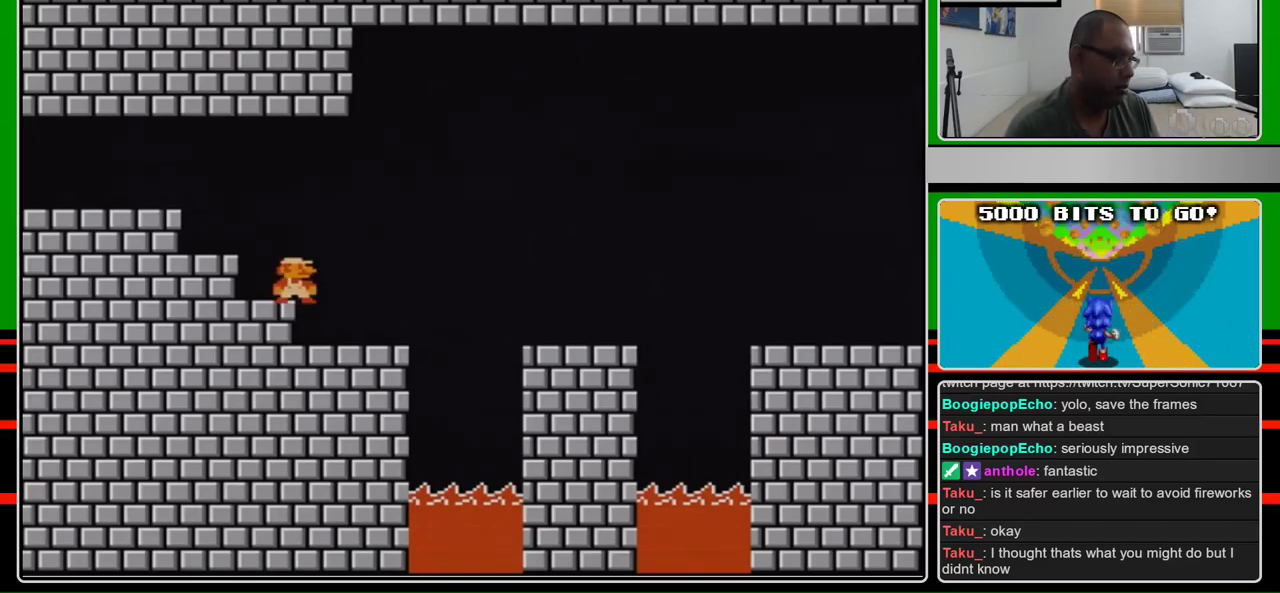
{"buttons": ["A", "B", "DPAD_UP", "DPAD_RIGHT"], "events": [[467, "A", "down"], [467, "DPAD_RIGHT", "down"], [500, "DPAD_UP", "down"]]}
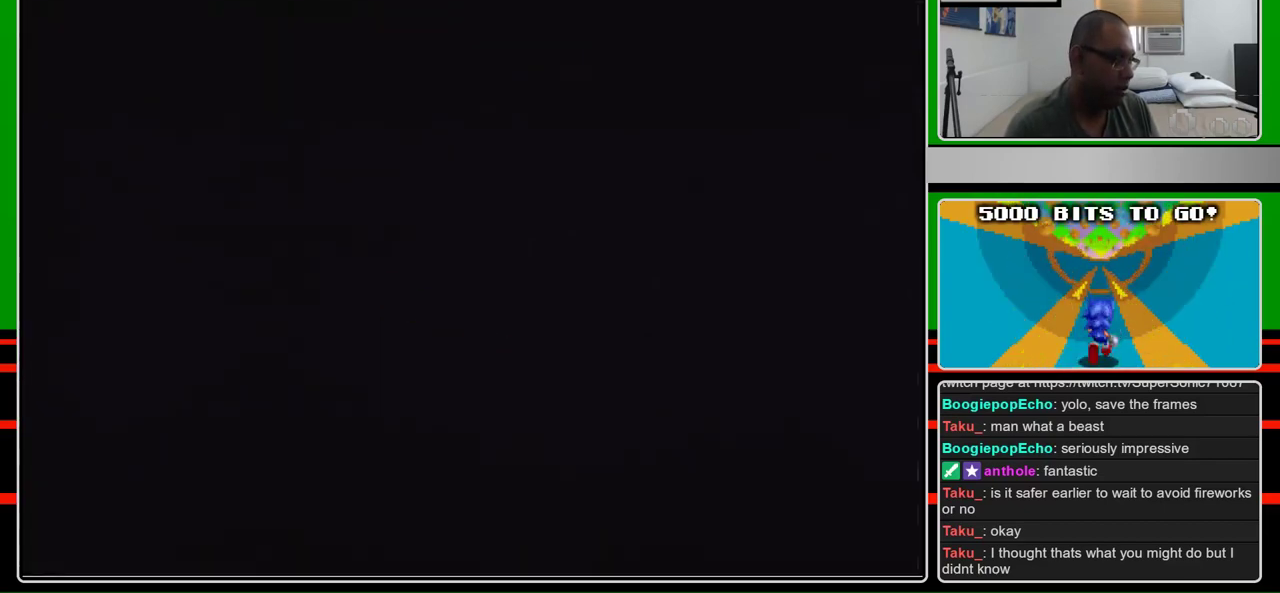
{"buttons": ["A", "B", "DPAD_RIGHT"], "events": [[33, "DPAD_UP", "up"]]}